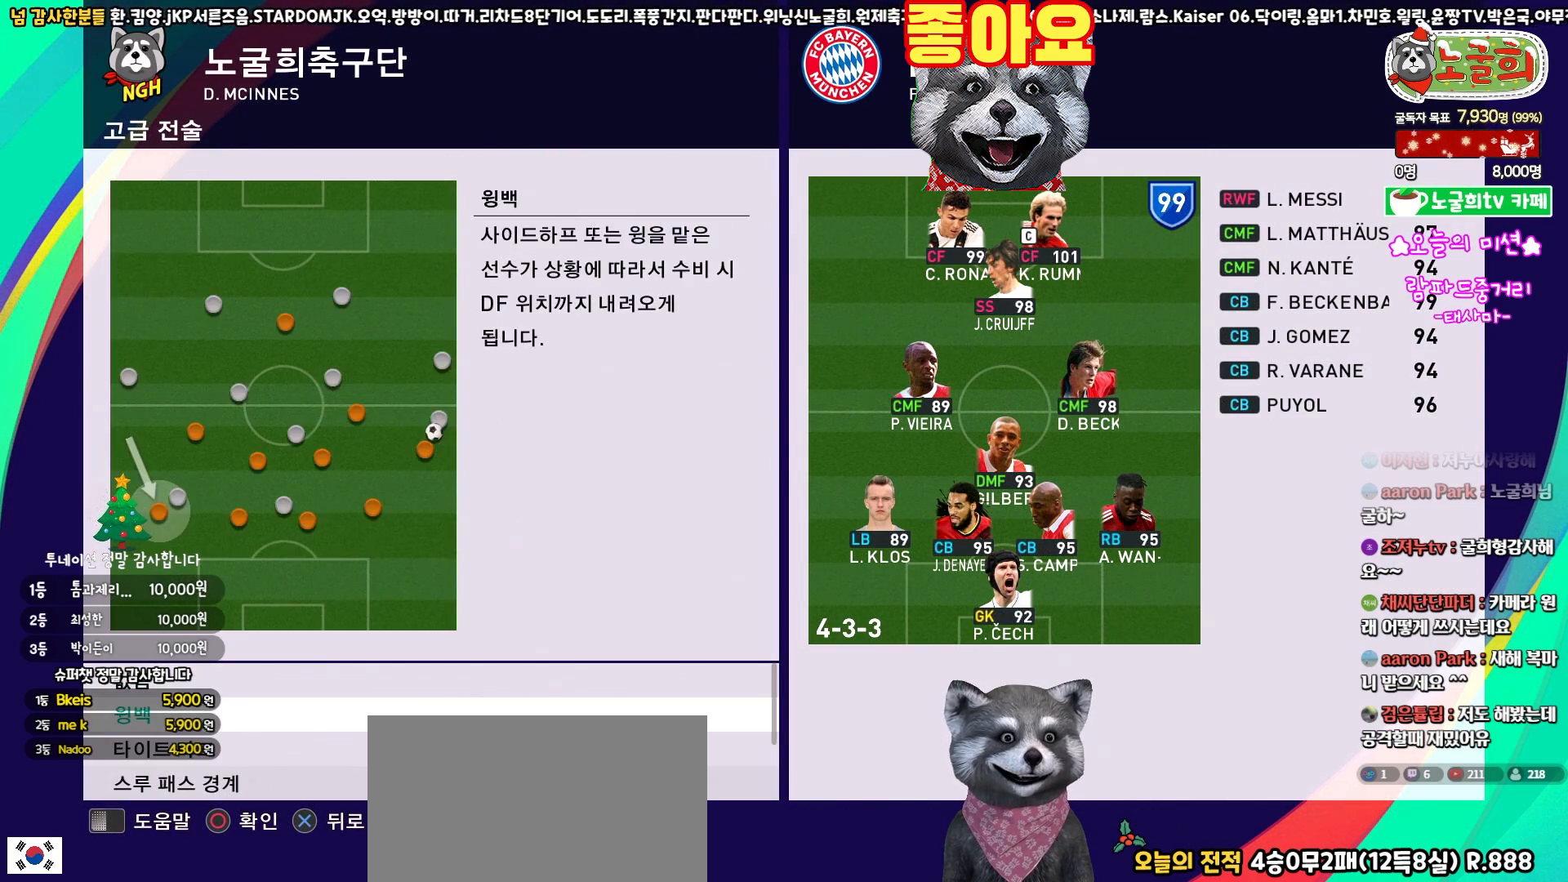
Gameplay with a controller (PlayStation layout); each line is a JSON object with the inputs held at the frame after it. "events" lists button and stick changes between this image and that frame as [ms after this image, input, new state], when the widget could be followed in between.
{"buttons": ["DPAD_DOWN"], "left_stick": "center", "right_stick": "center", "events": []}
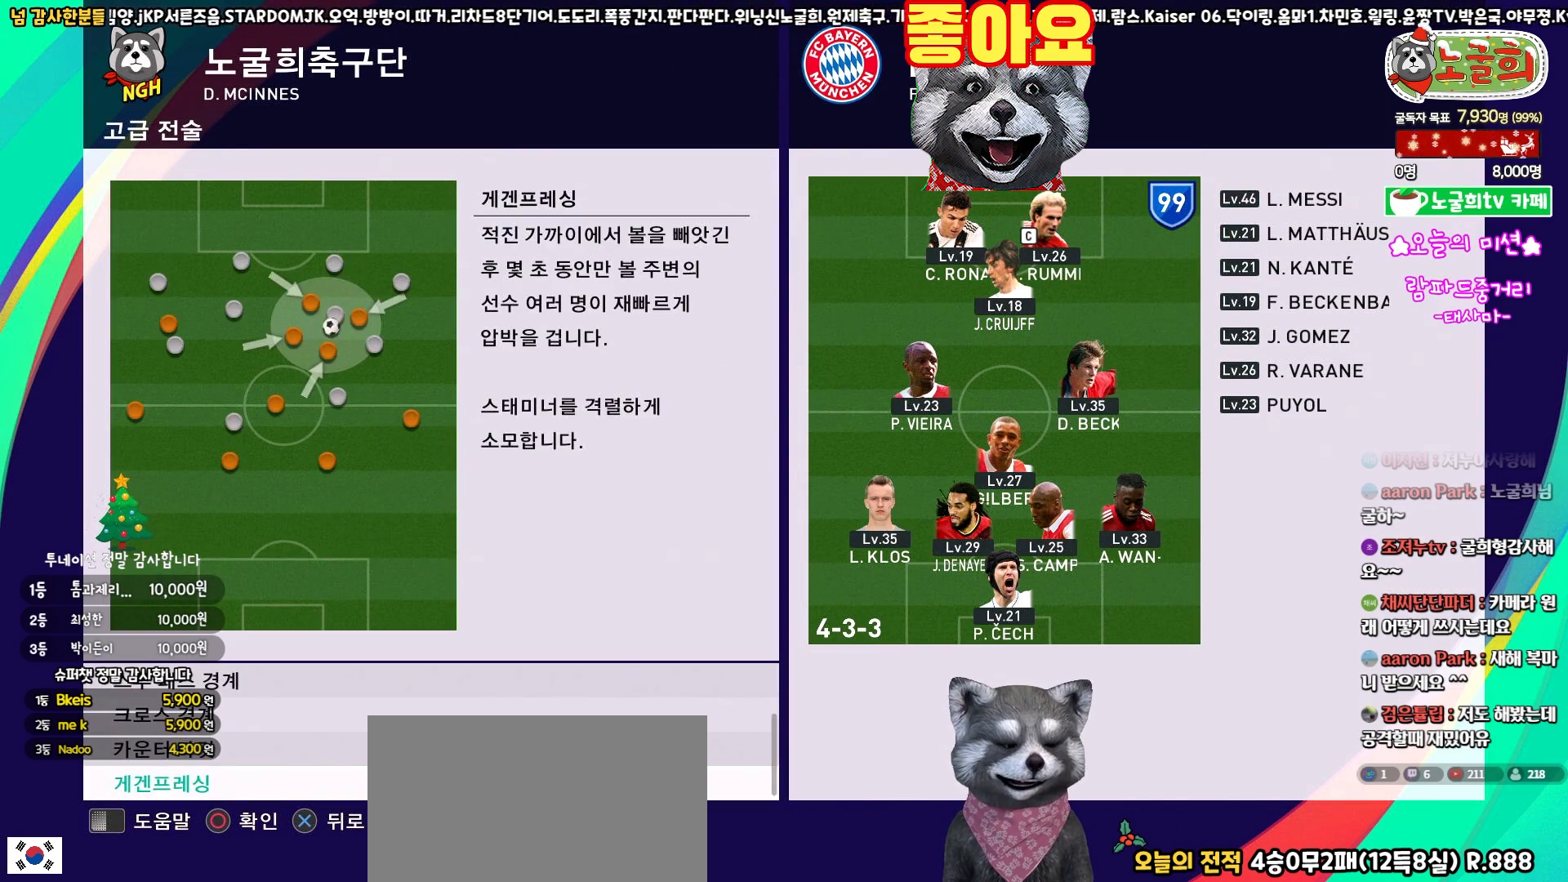
{"buttons": [], "left_stick": "center", "right_stick": "center", "events": [[200, "DPAD_DOWN", "up"], [317, "DPAD_UP", "down"], [367, "CIRCLE", "down"], [400, "DPAD_UP", "up"], [450, "CIRCLE", "up"]]}
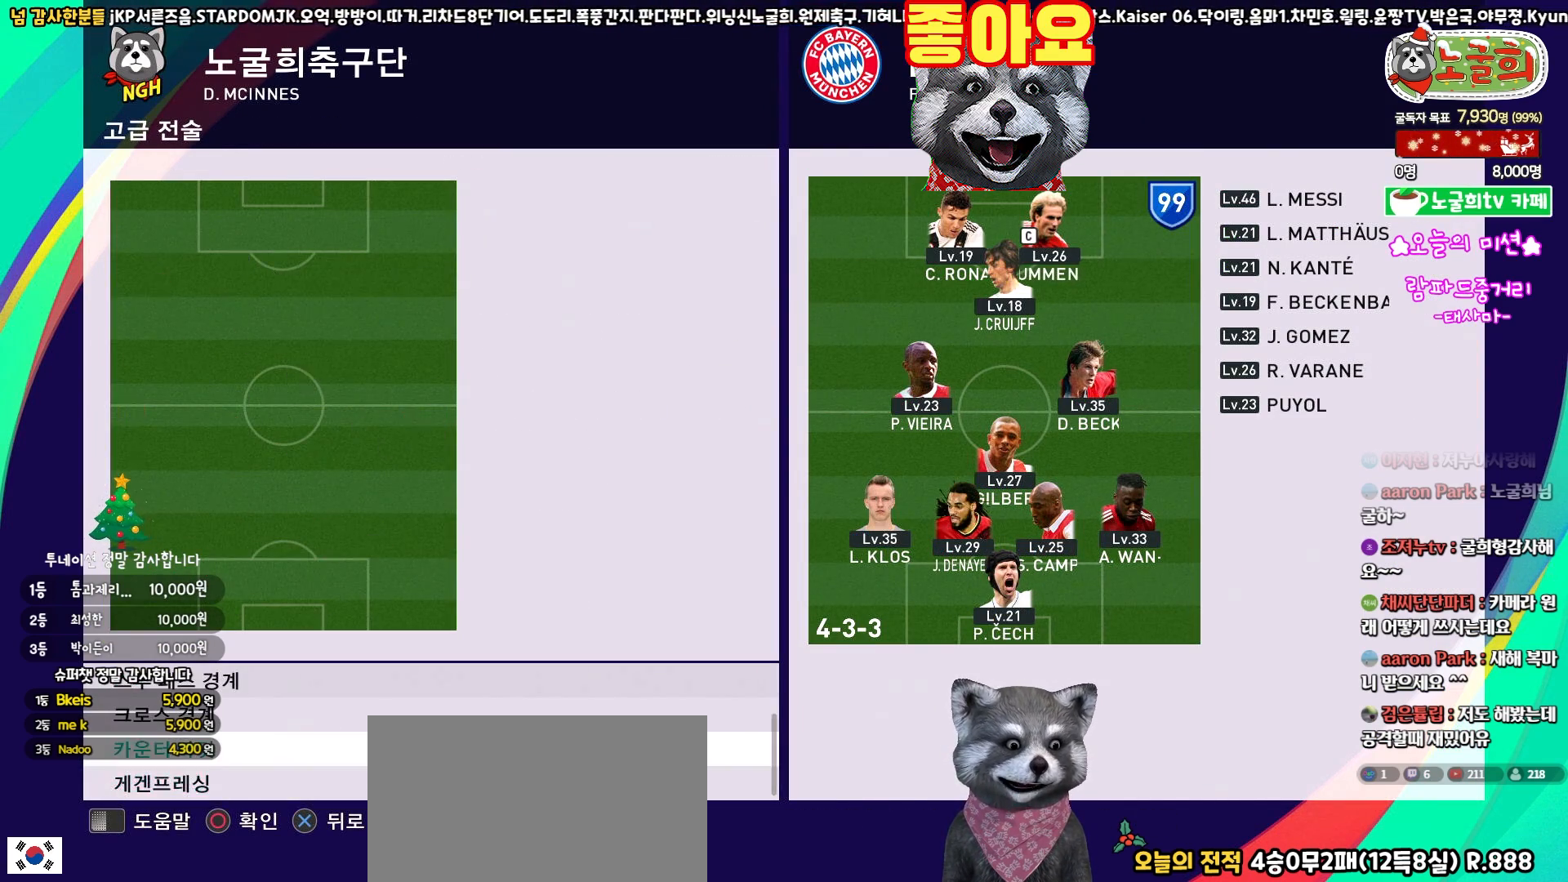
{"buttons": ["CIRCLE"], "left_stick": "center", "right_stick": "center", "events": [[33, "DPAD_UP", "down"], [100, "DPAD_UP", "up"], [183, "DPAD_UP", "down"], [267, "DPAD_UP", "up"], [450, "CIRCLE", "down"]]}
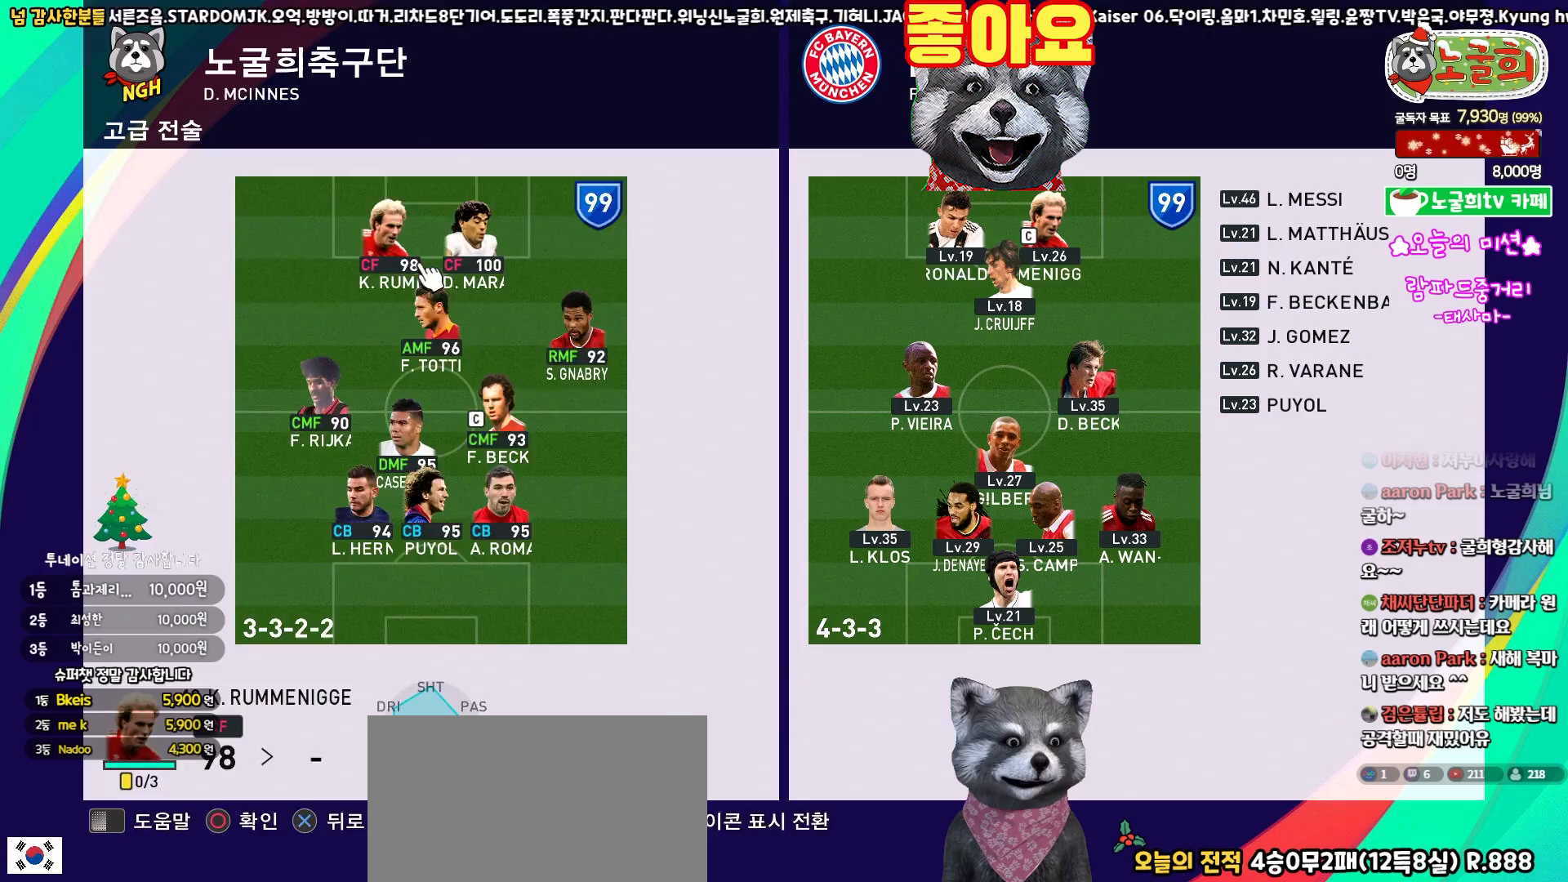
{"buttons": ["DPAD_DOWN"], "left_stick": "center", "right_stick": "center", "events": [[67, "CIRCLE", "up"], [100, "DPAD_DOWN", "down"]]}
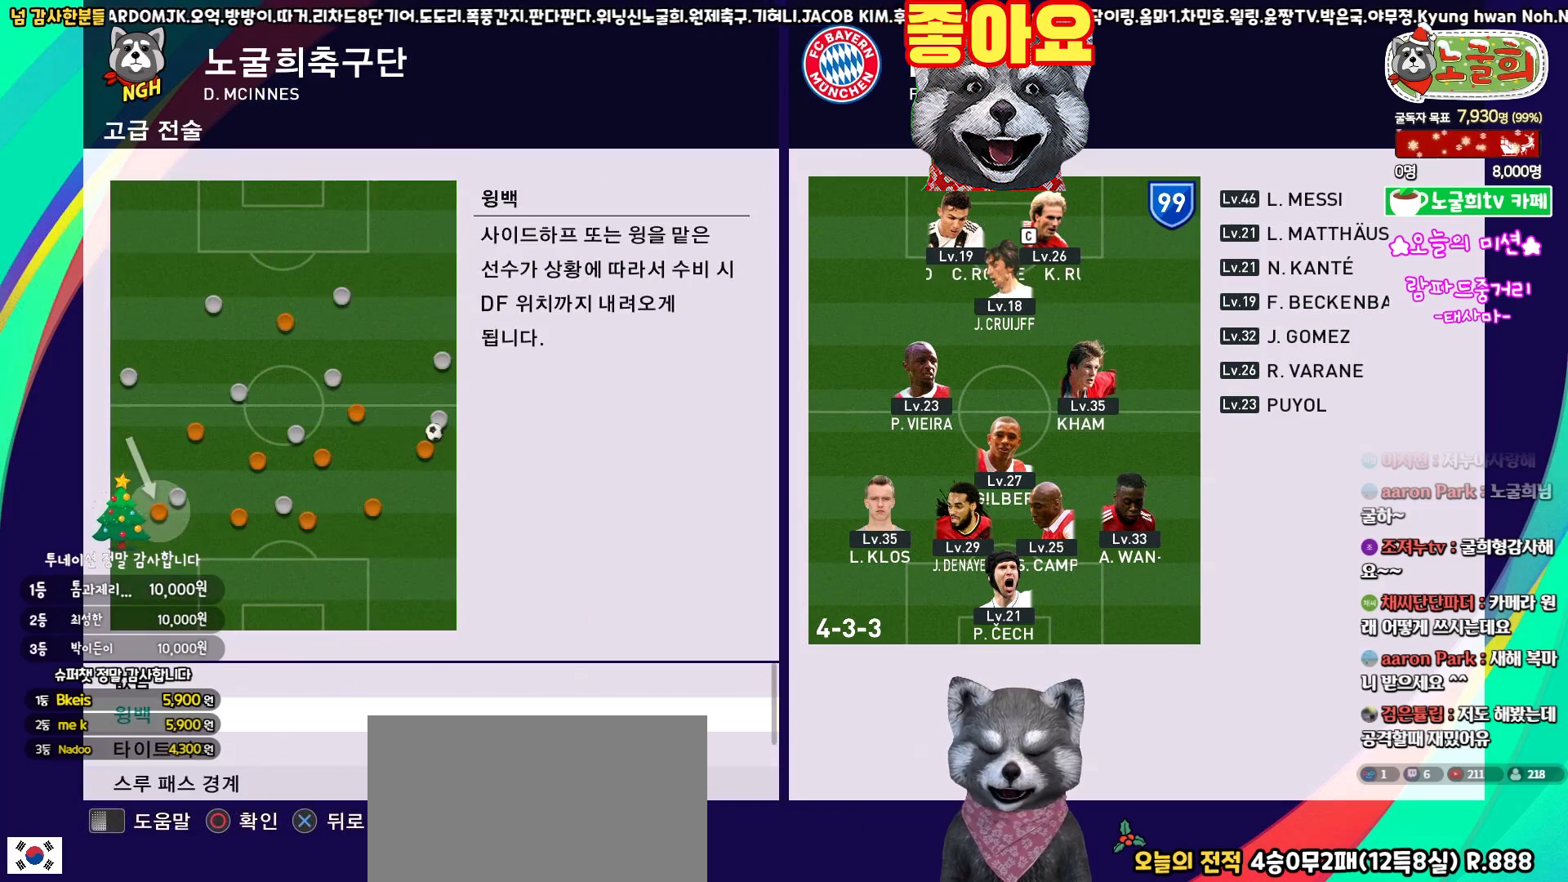
{"buttons": ["DPAD_DOWN"], "left_stick": "center", "right_stick": "center", "events": []}
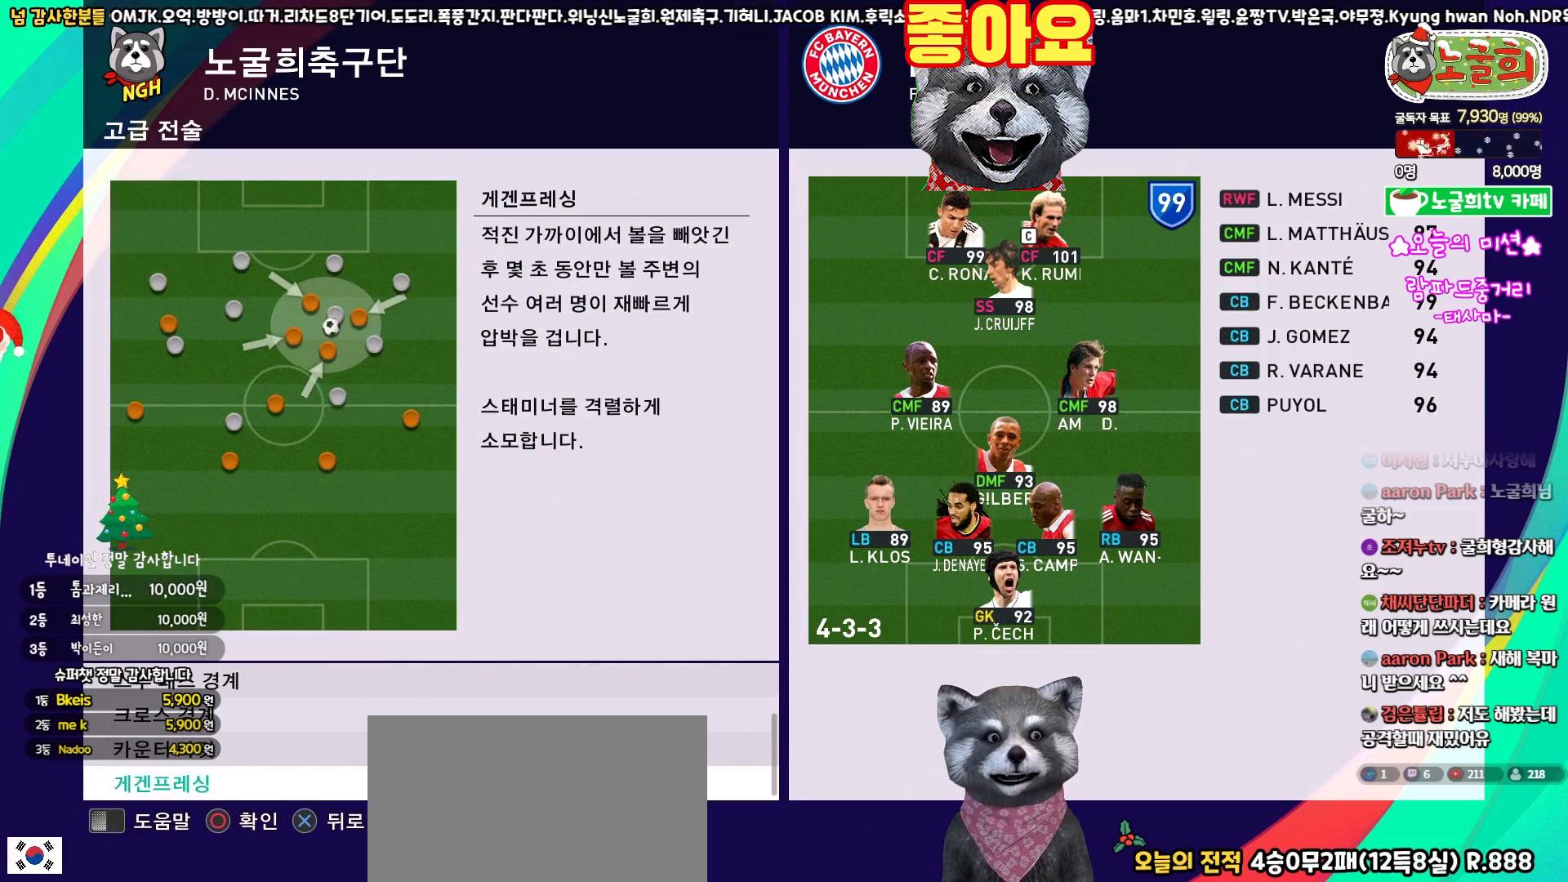
{"buttons": [], "left_stick": "center", "right_stick": "center", "events": [[200, "DPAD_DOWN", "up"], [333, "DPAD_UP", "down"], [400, "CIRCLE", "down"], [400, "DPAD_UP", "up"], [483, "CIRCLE", "up"]]}
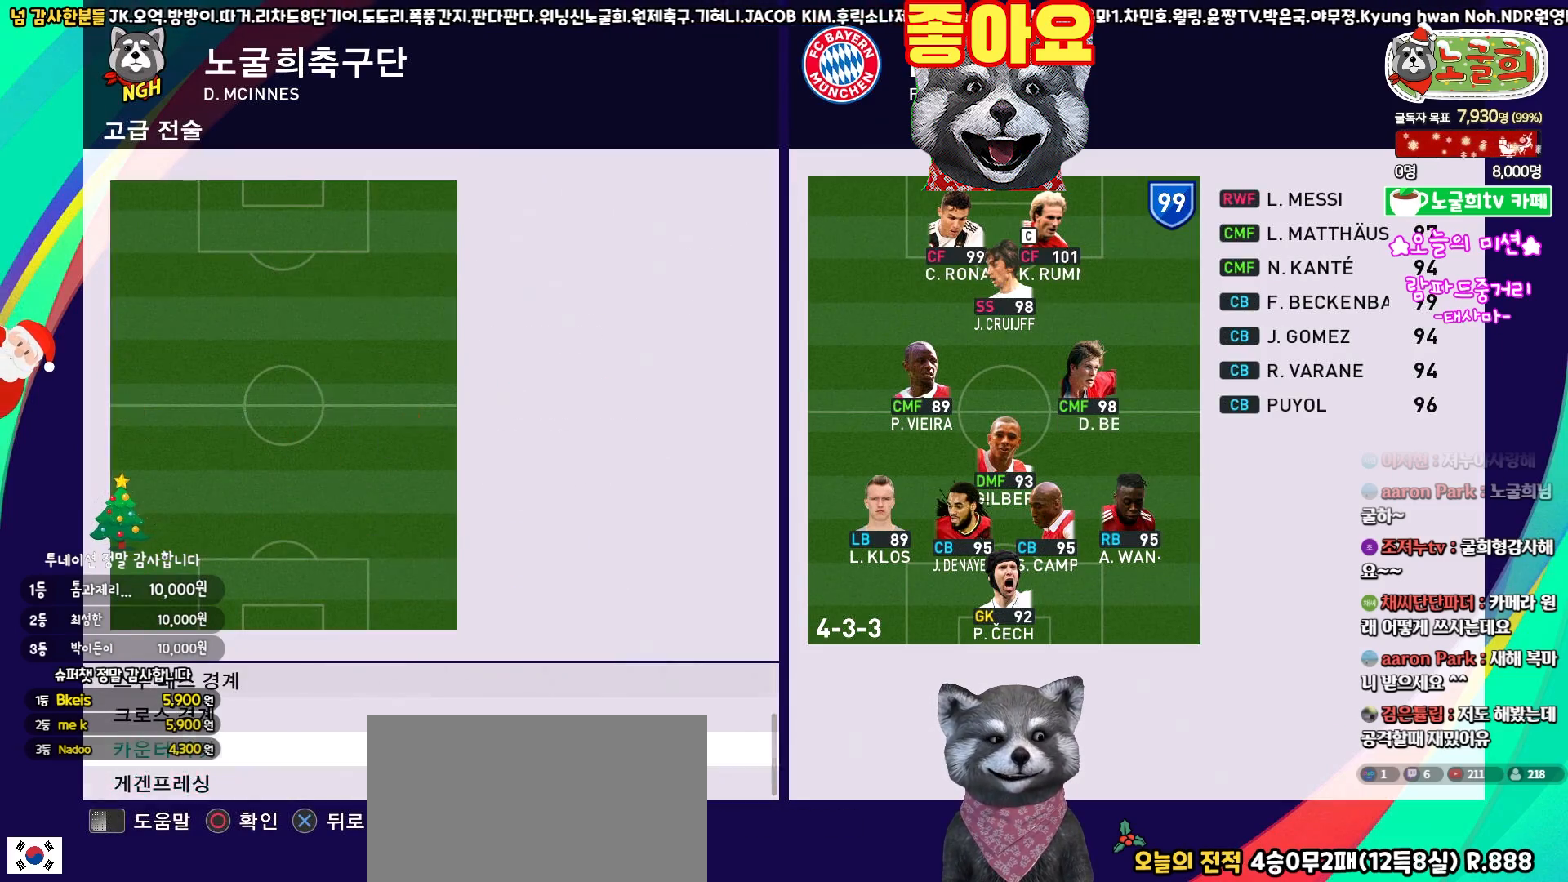
{"buttons": [], "left_stick": "center", "right_stick": "center", "events": [[33, "DPAD_UP", "down"], [133, "DPAD_UP", "up"], [217, "DPAD_UP", "down"], [317, "DPAD_UP", "up"], [400, "DPAD_UP", "down"], [467, "DPAD_UP", "up"]]}
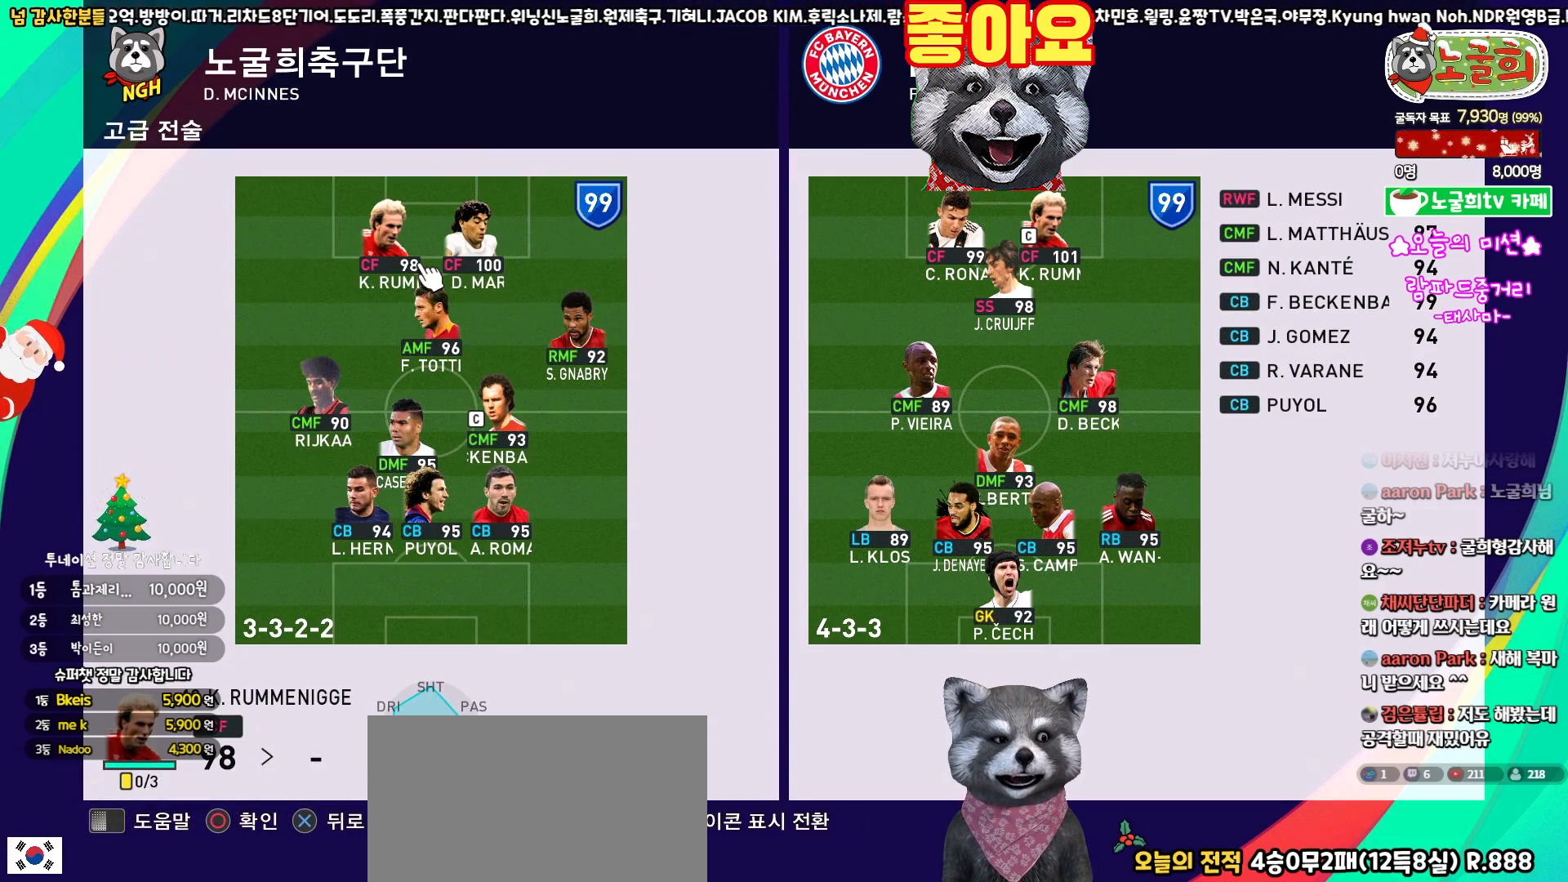
{"buttons": [], "left_stick": "center", "right_stick": "center", "events": [[67, "DPAD_RIGHT", "down"], [183, "DPAD_RIGHT", "up"], [317, "CIRCLE", "down"], [433, "CIRCLE", "up"]]}
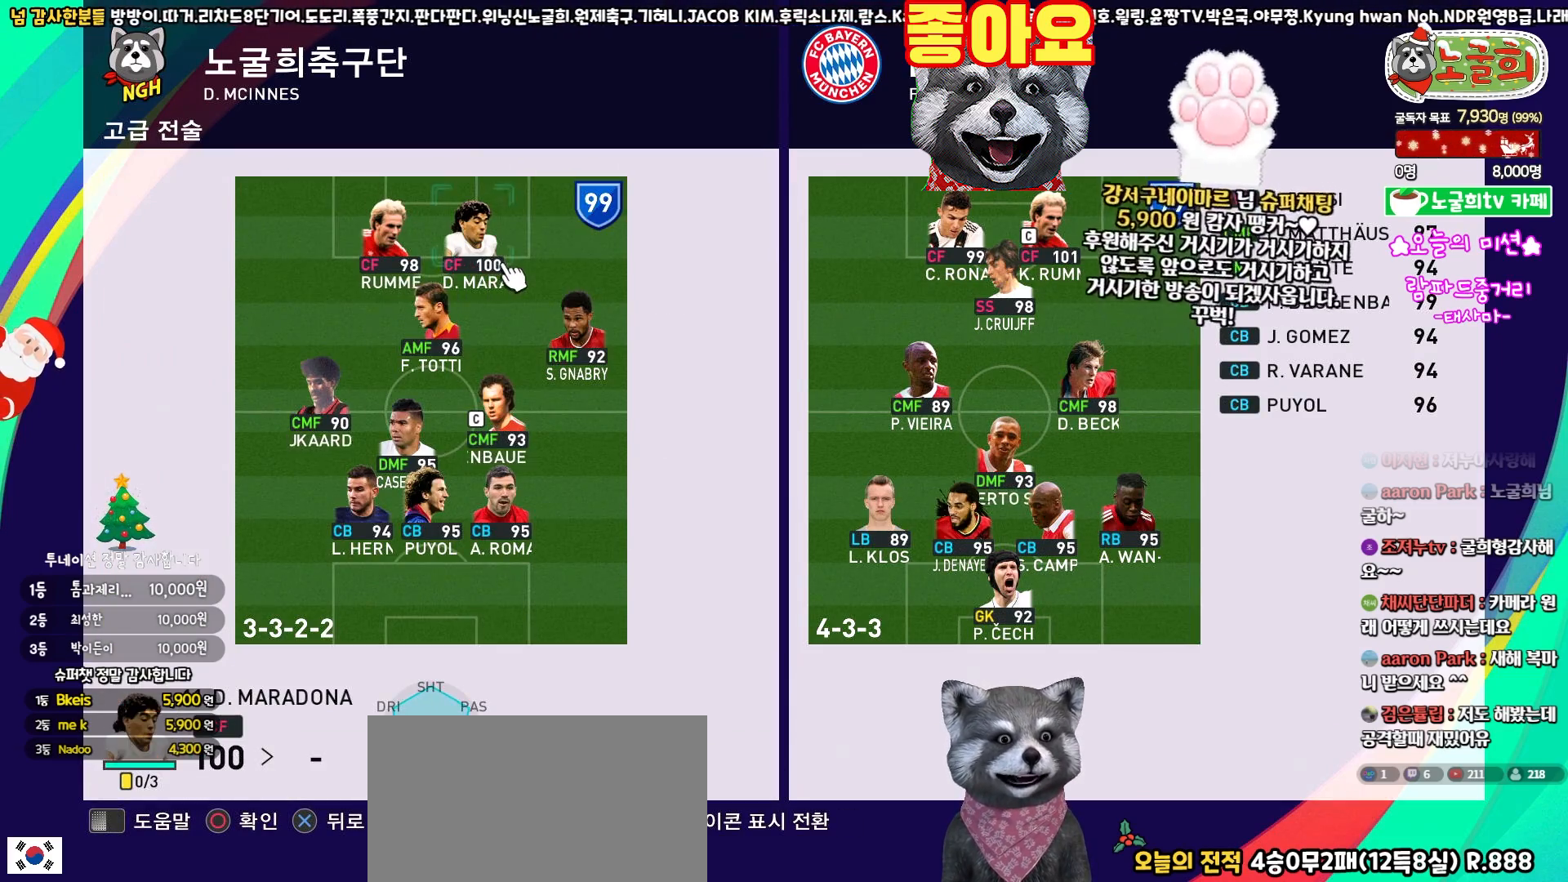
{"buttons": [], "left_stick": "center", "right_stick": "center", "events": [[167, "CROSS", "down"], [250, "CROSS", "up"]]}
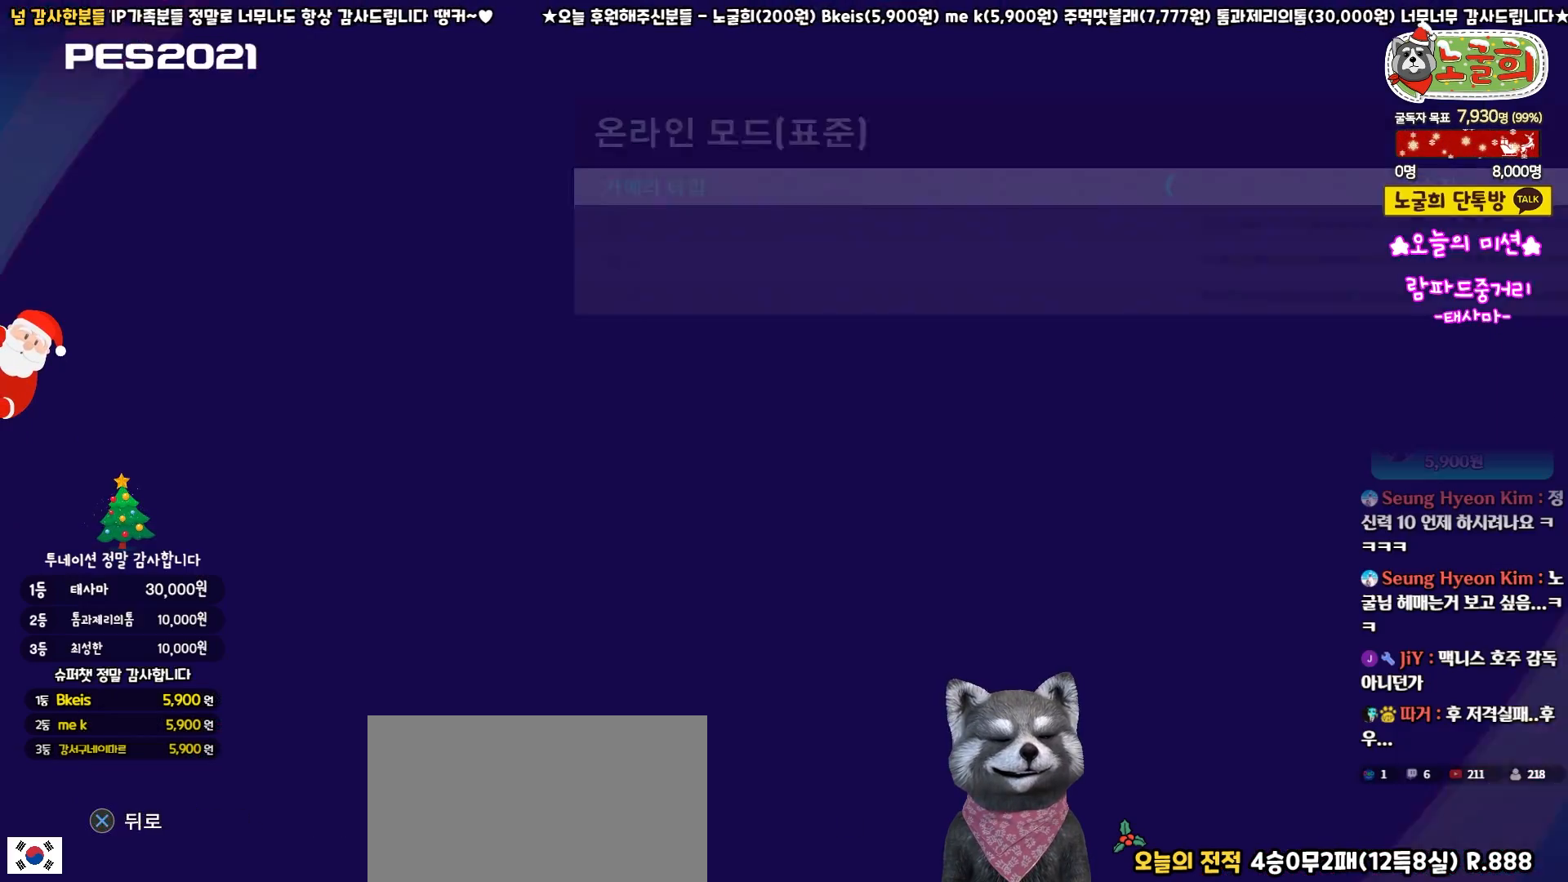
{"buttons": [], "left_stick": "center", "right_stick": "center", "events": []}
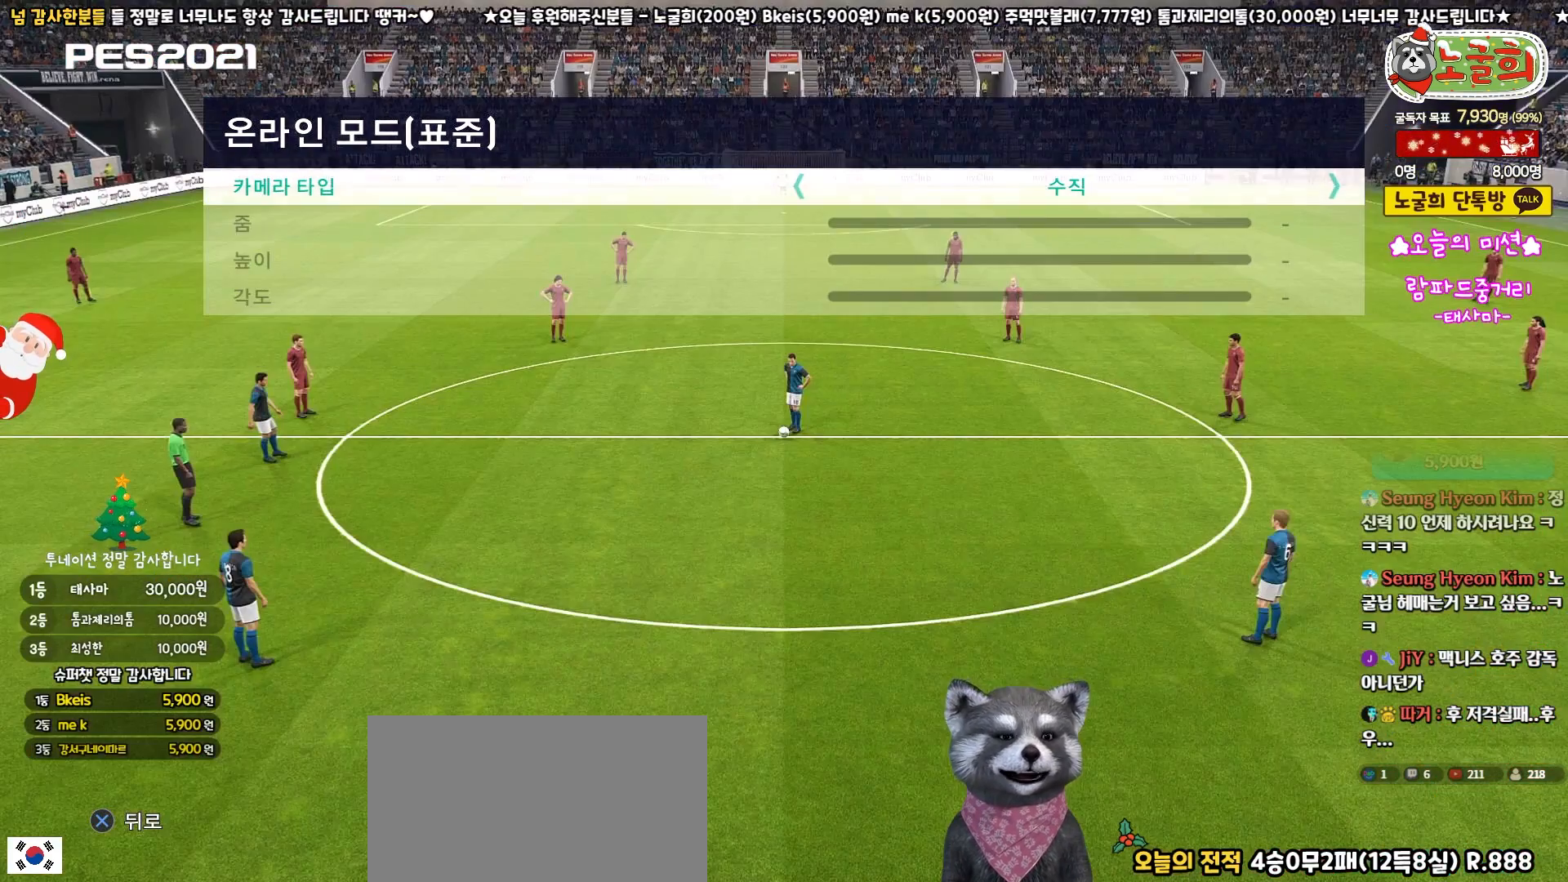
{"buttons": [], "left_stick": "center", "right_stick": "center", "events": []}
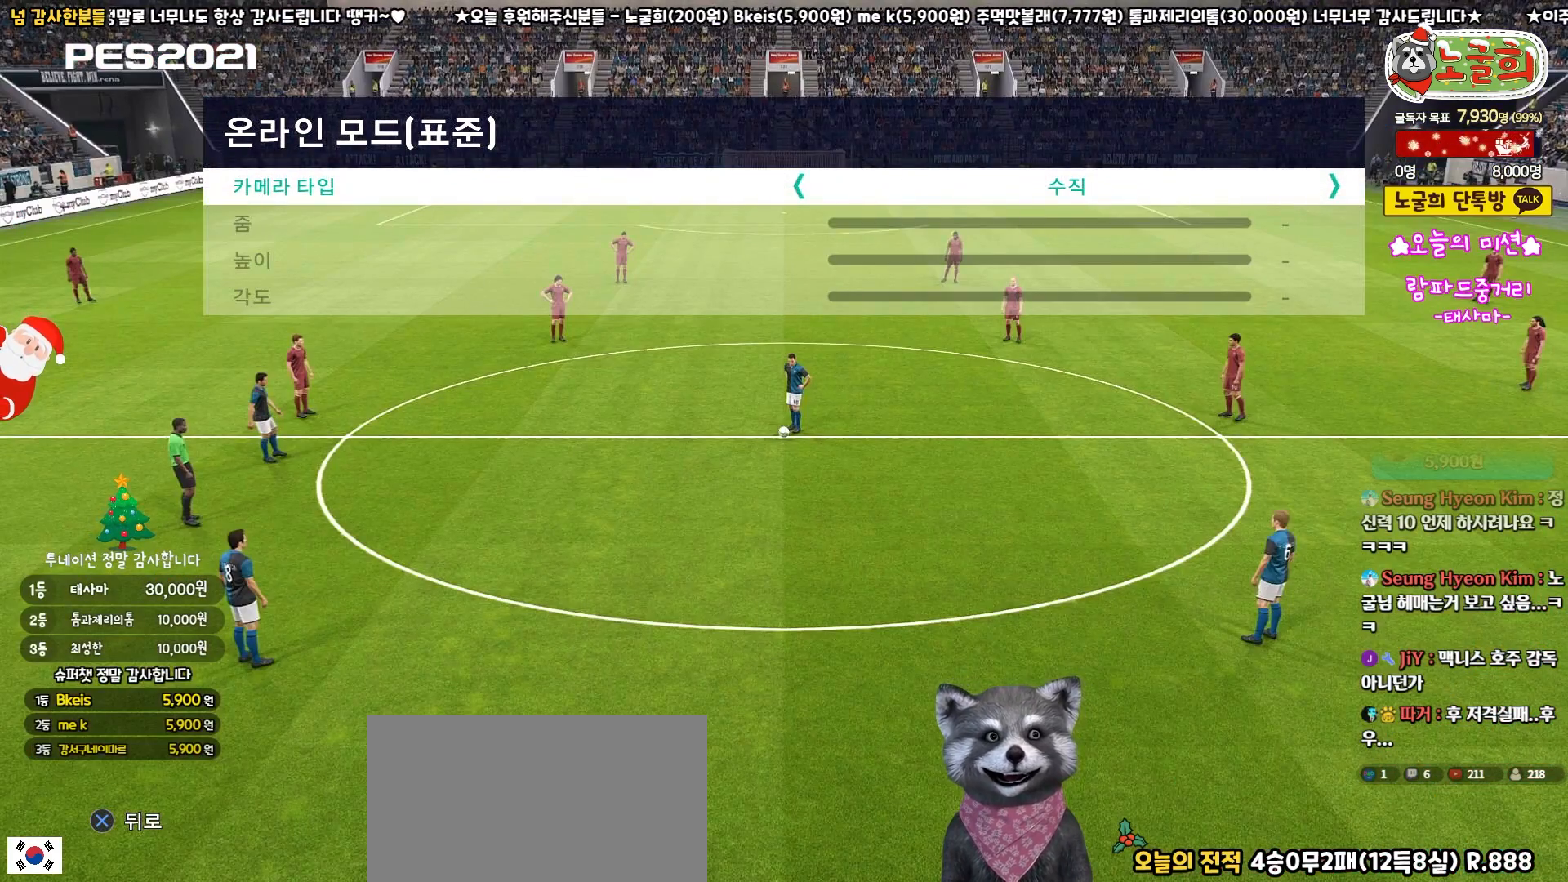
{"buttons": [], "left_stick": "center", "right_stick": "center", "events": []}
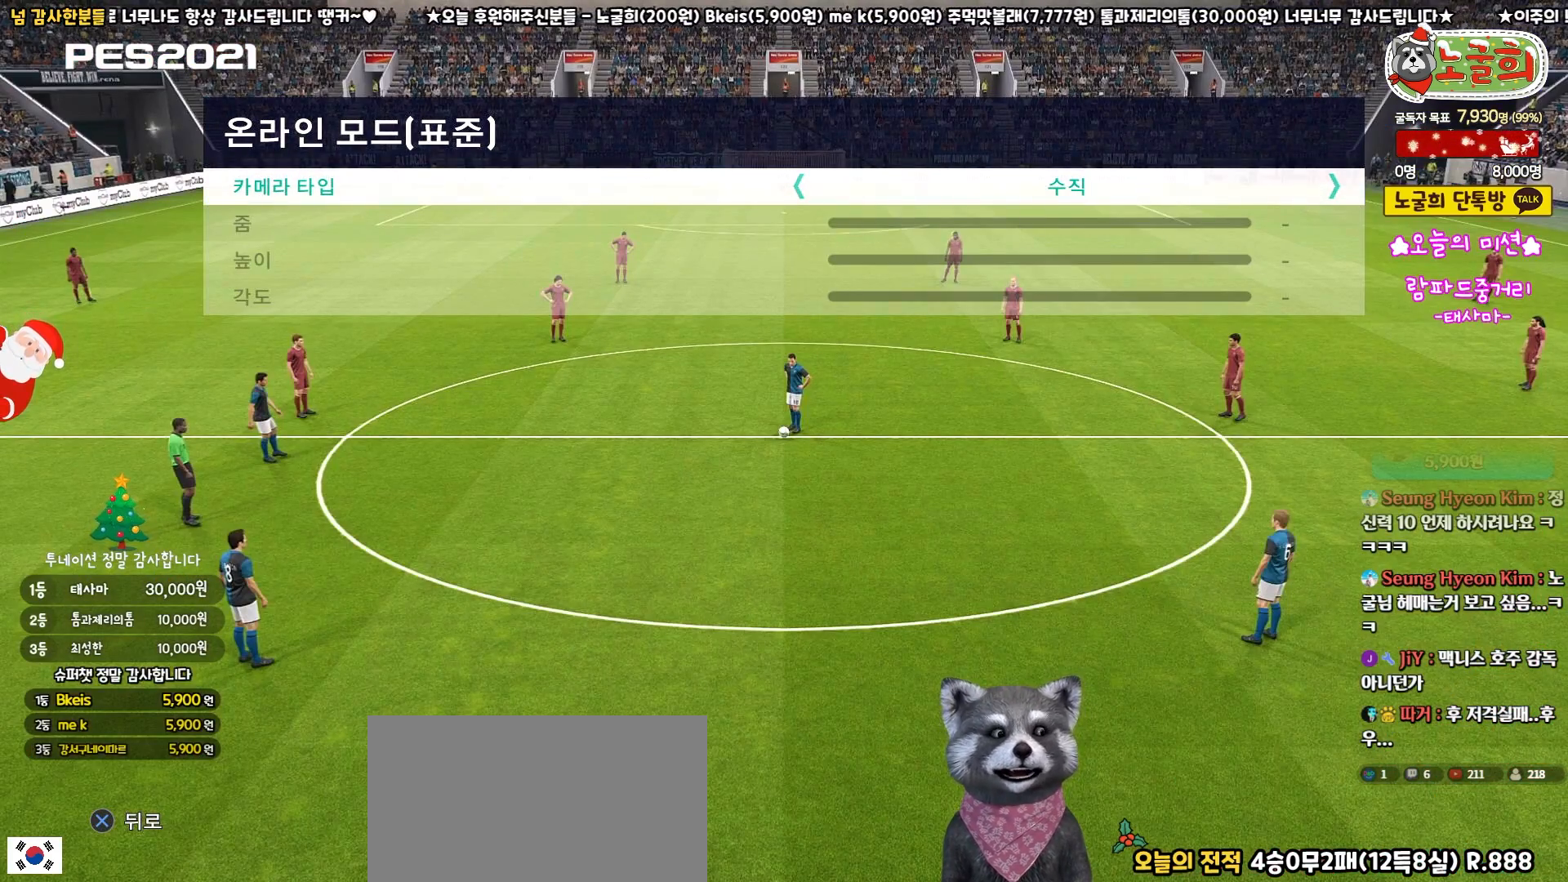
{"buttons": [], "left_stick": "center", "right_stick": "center", "events": []}
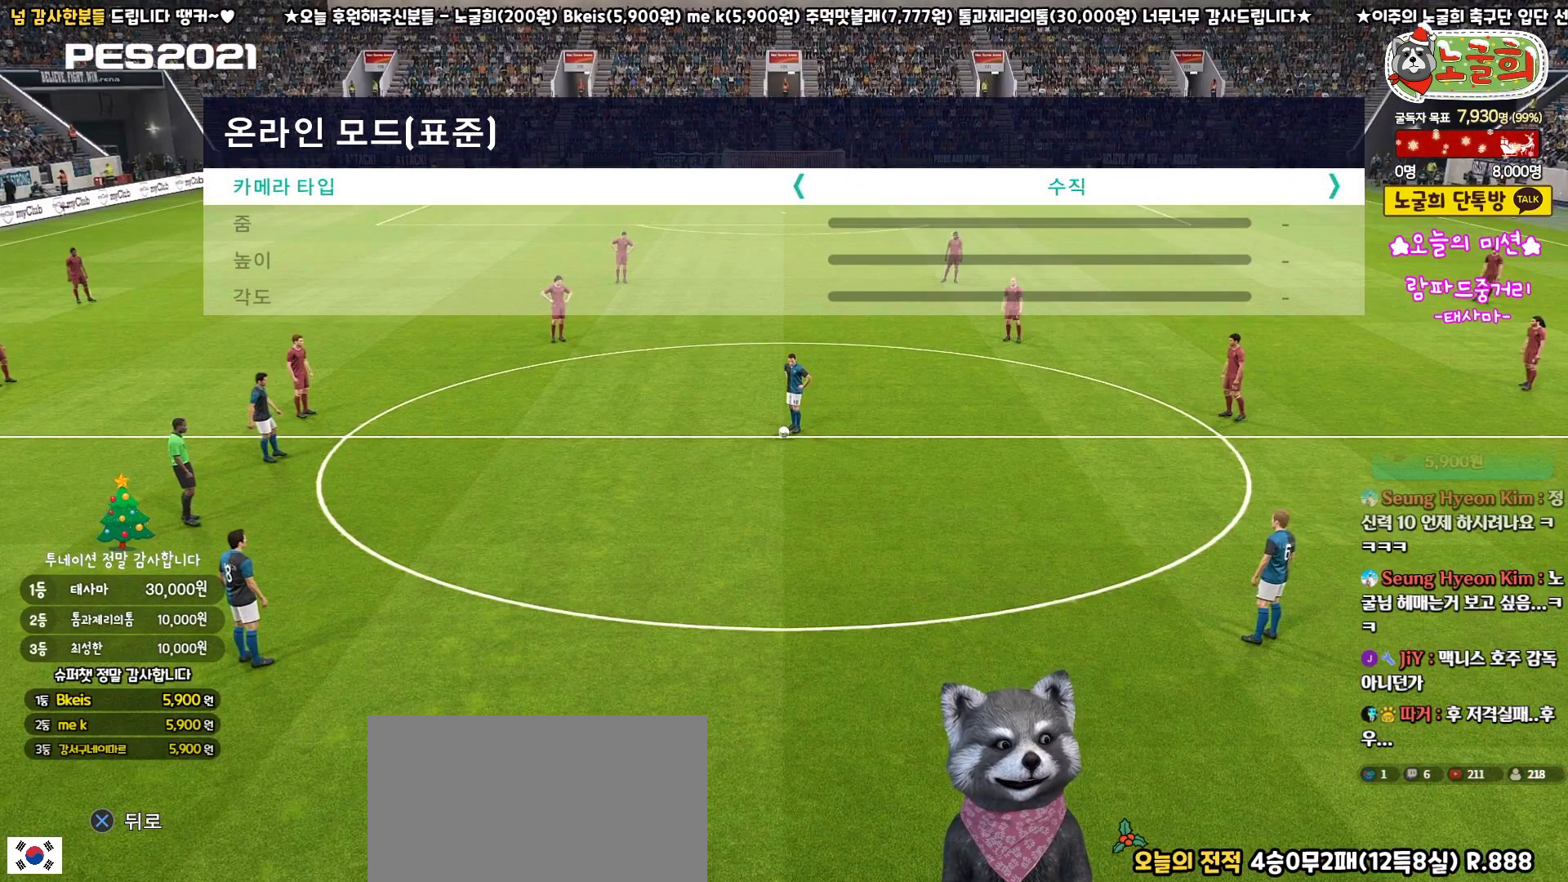
{"buttons": [], "left_stick": "center", "right_stick": "center", "events": []}
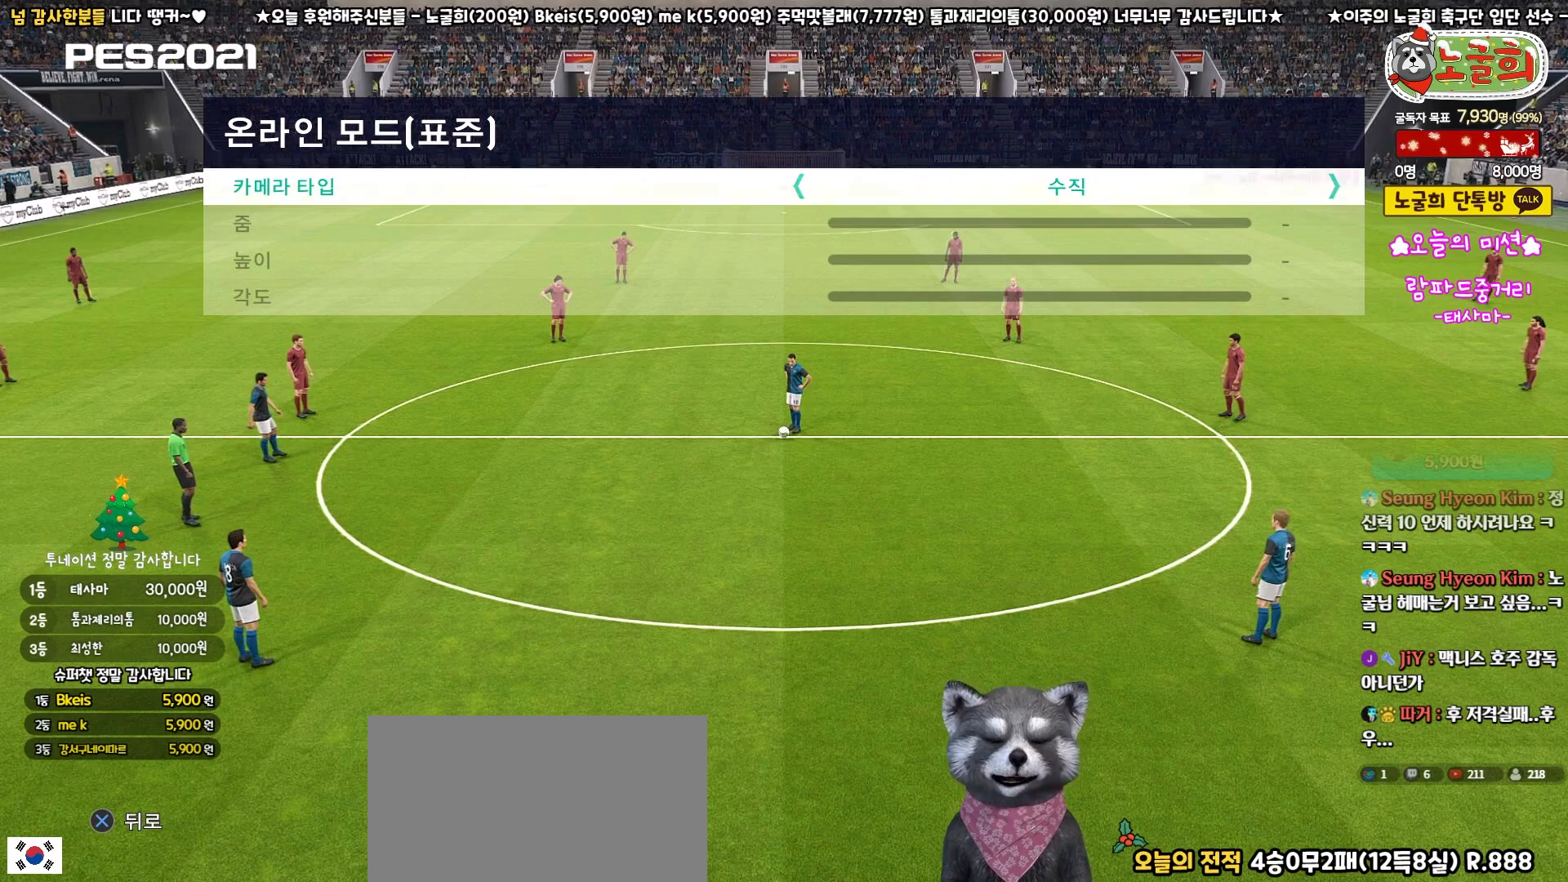
{"buttons": [], "left_stick": "center", "right_stick": "center", "events": []}
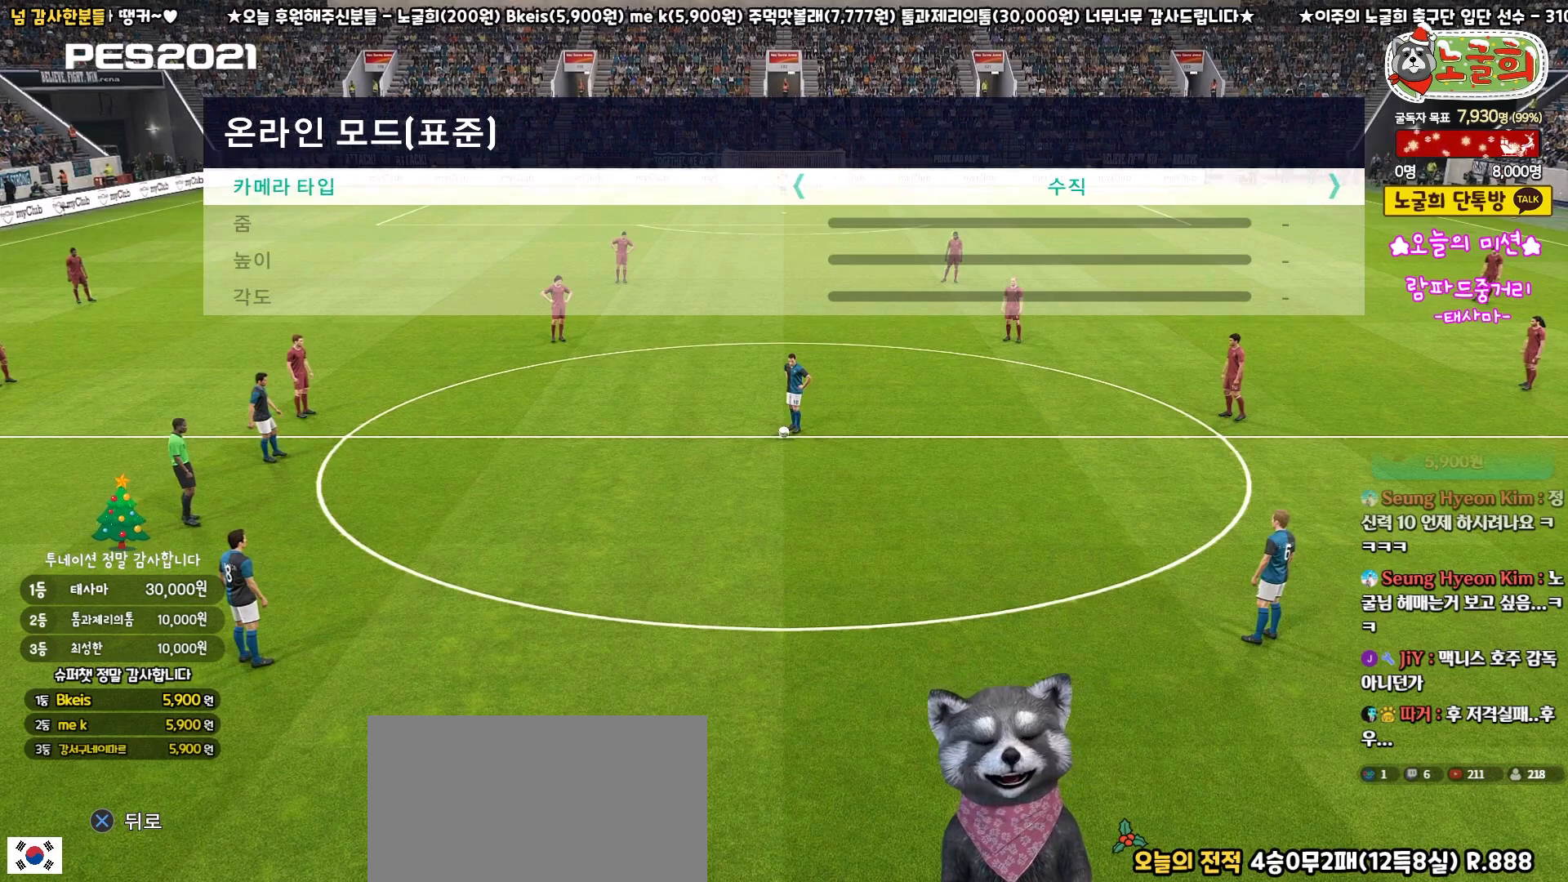
{"buttons": [], "left_stick": "center", "right_stick": "center", "events": []}
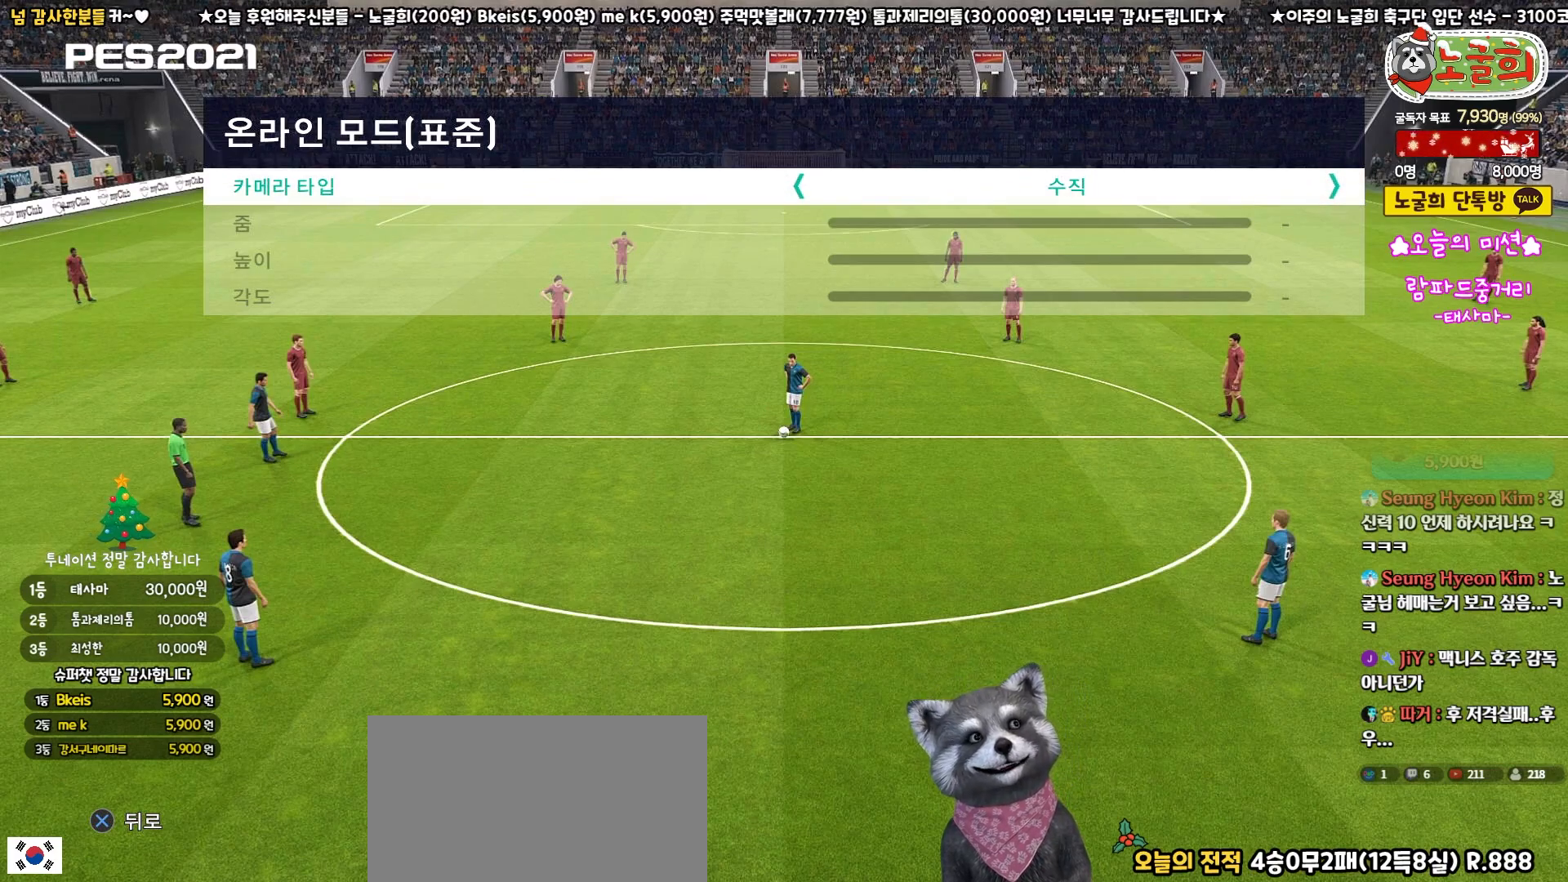
{"buttons": [], "left_stick": "center", "right_stick": "center", "events": [[317, "CROSS", "down"], [400, "CROSS", "up"]]}